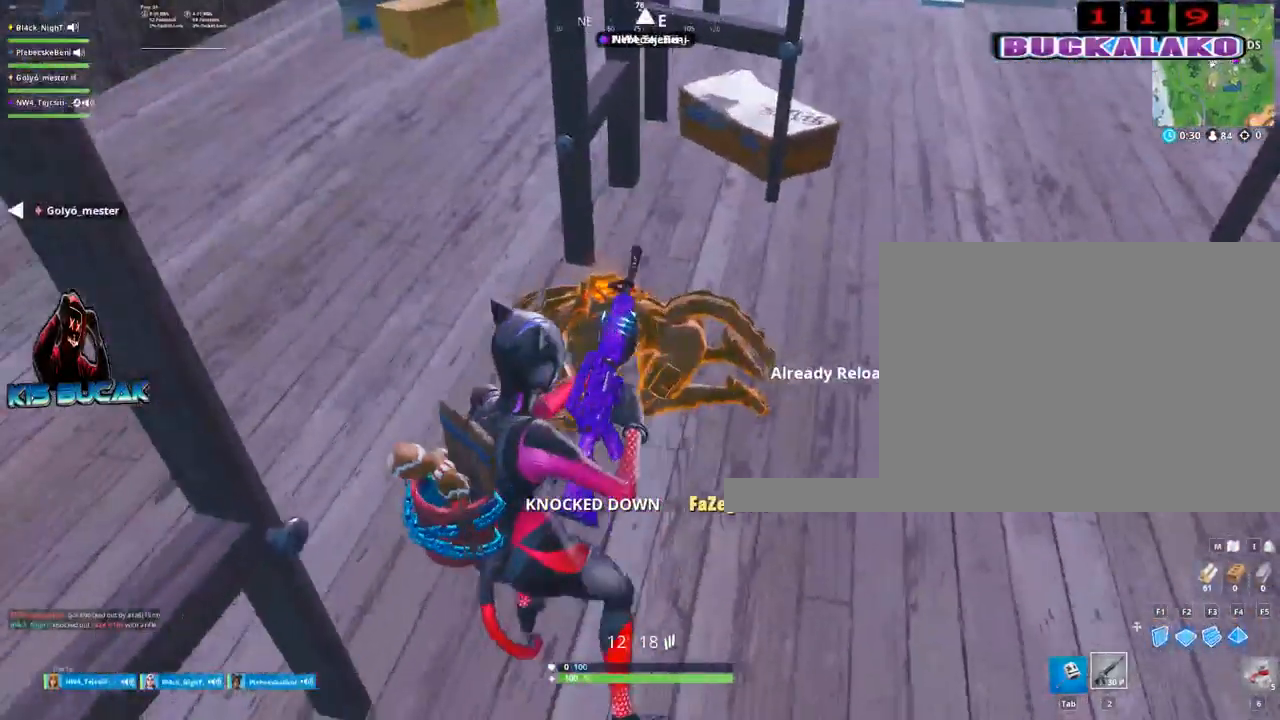
Gameplay with keyboard and mouse; each line is a JSON object with the keys and mouse buttons held at the frame after it. "events" lists presses ("down") and releases ("up") of "1", "2", "3", "4", "5", "a", "alt", "c", "caps_lock", "ctrl", "d", "e", "f", "g", "q", "r", "s", "shift", "space", "t", "tab", "v", "w", "x", "z", "mouse_left", "mouse_wheel" and "mouse_right" between this image and that frame as [ms after this image, input, new state], when the widget could be followed in between. "mouse_left", "mouse_wheel", "mouse_right" = the "left", "wheel", "right" buttons of the "mouse" list. No other keys are recorded. "wheel" means that the mouse wheel is clicked or scrolled. "mouse_move" is the direction in which the mouse moves at that frame (one of eight, or "still"), when it could be read.
{"keys": [], "mouse": [], "mouse_move": "down-right", "events": [[67, "a", "up"], [117, "d", "down"], [250, "d", "up"]]}
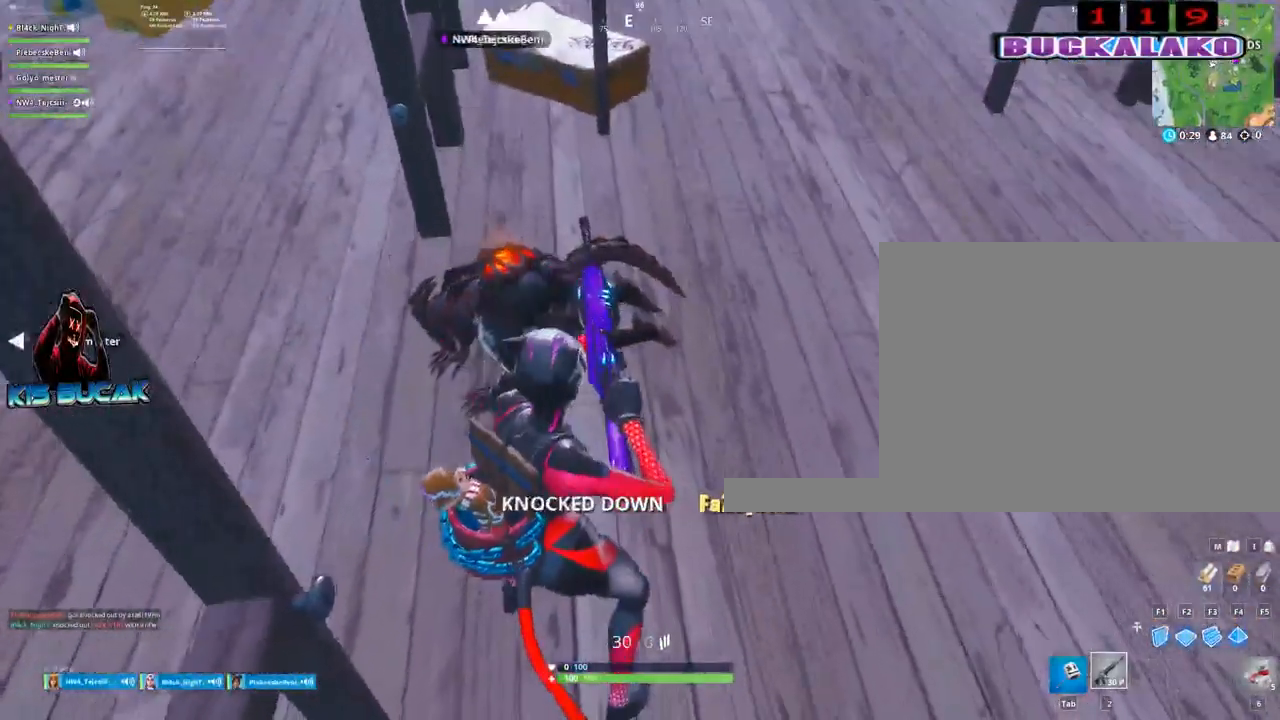
{"keys": [], "mouse": [], "mouse_move": "up", "events": [[184, "1", "down"], [267, "1", "up"]]}
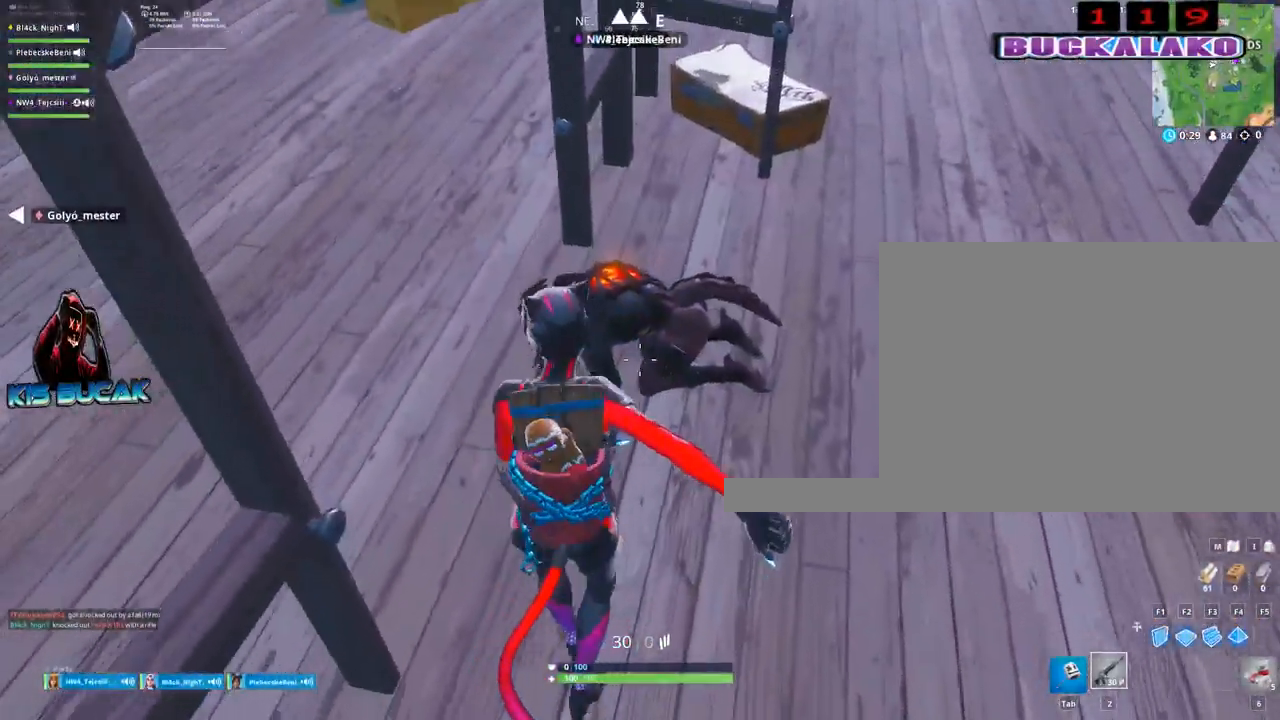
{"keys": [], "mouse": [], "mouse_move": "still", "events": []}
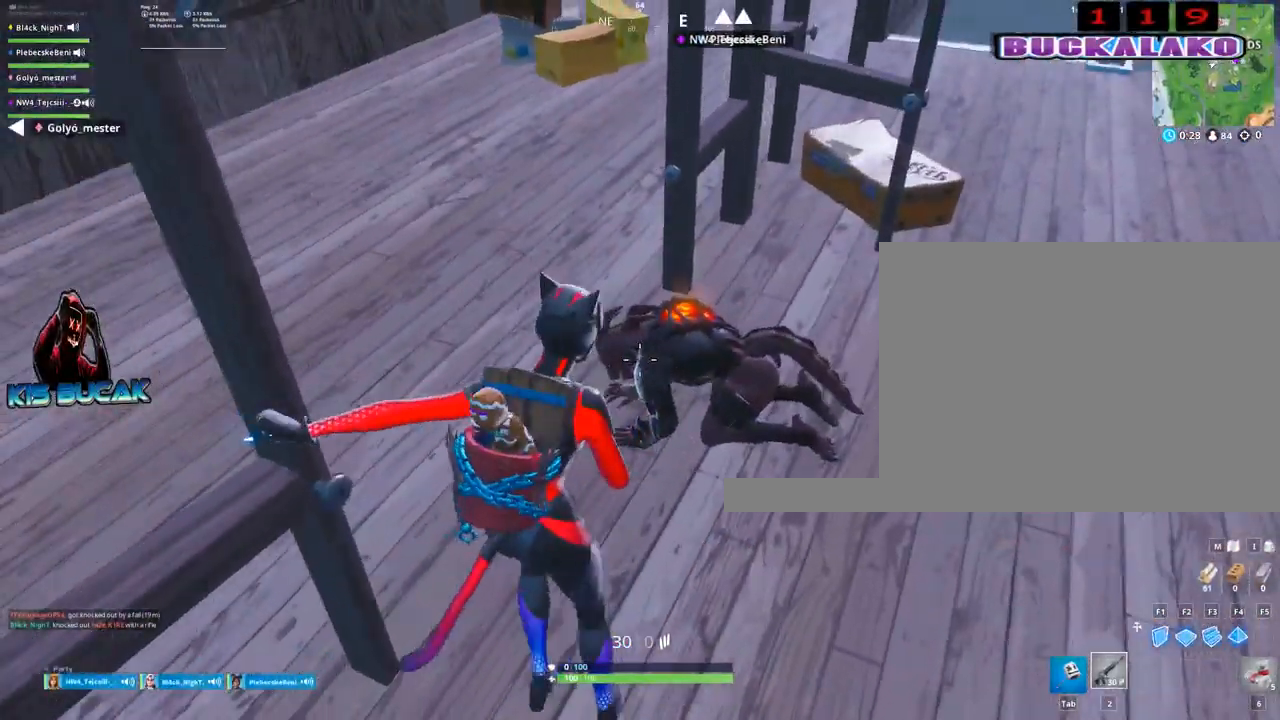
{"keys": [], "mouse": [], "mouse_move": "down-left", "events": [[300, "mouse_left", "down"], [400, "mouse_left", "up"]]}
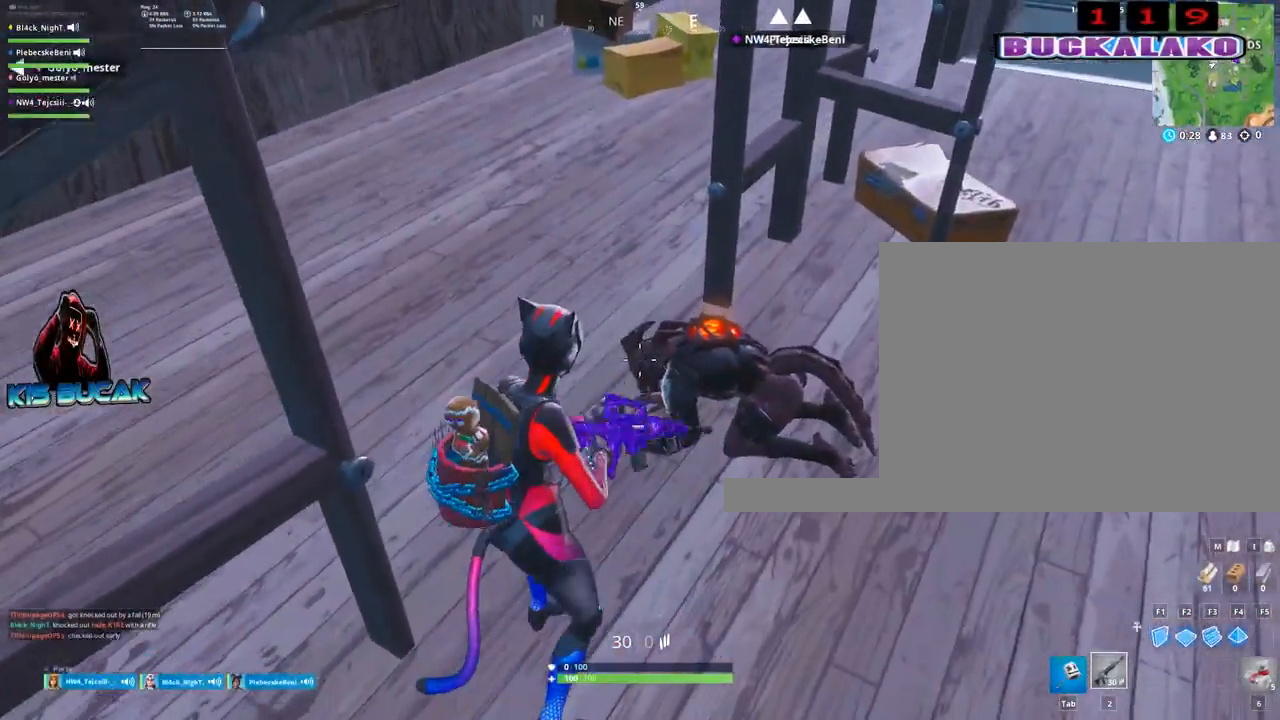
{"keys": [], "mouse": [], "mouse_move": "down", "events": [[317, "mouse_left", "down"], [417, "mouse_left", "up"]]}
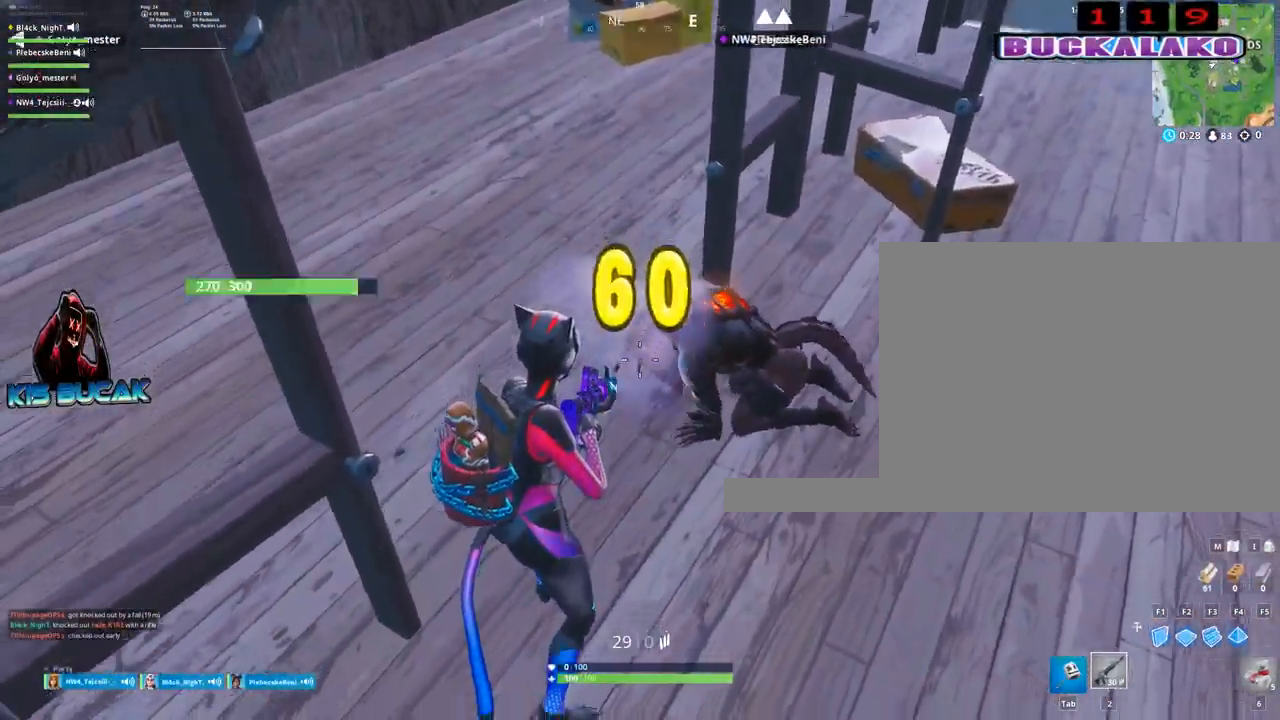
{"keys": [], "mouse": [], "mouse_move": "right", "events": [[50, "w", "down"], [100, "tab", "down"], [200, "tab", "up"], [334, "w", "up"]]}
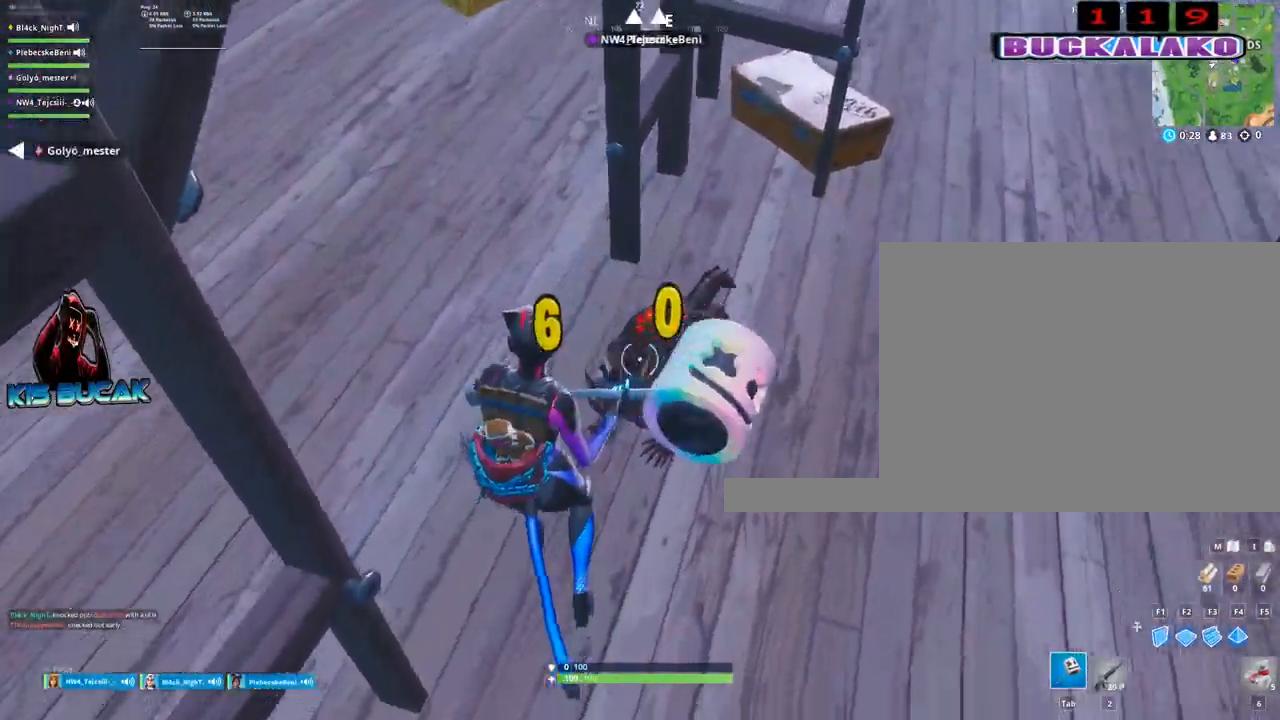
{"keys": ["w"], "mouse": [], "mouse_move": "right", "events": [[17, "mouse_left", "down"], [167, "mouse_left", "up"], [250, "w", "down"]]}
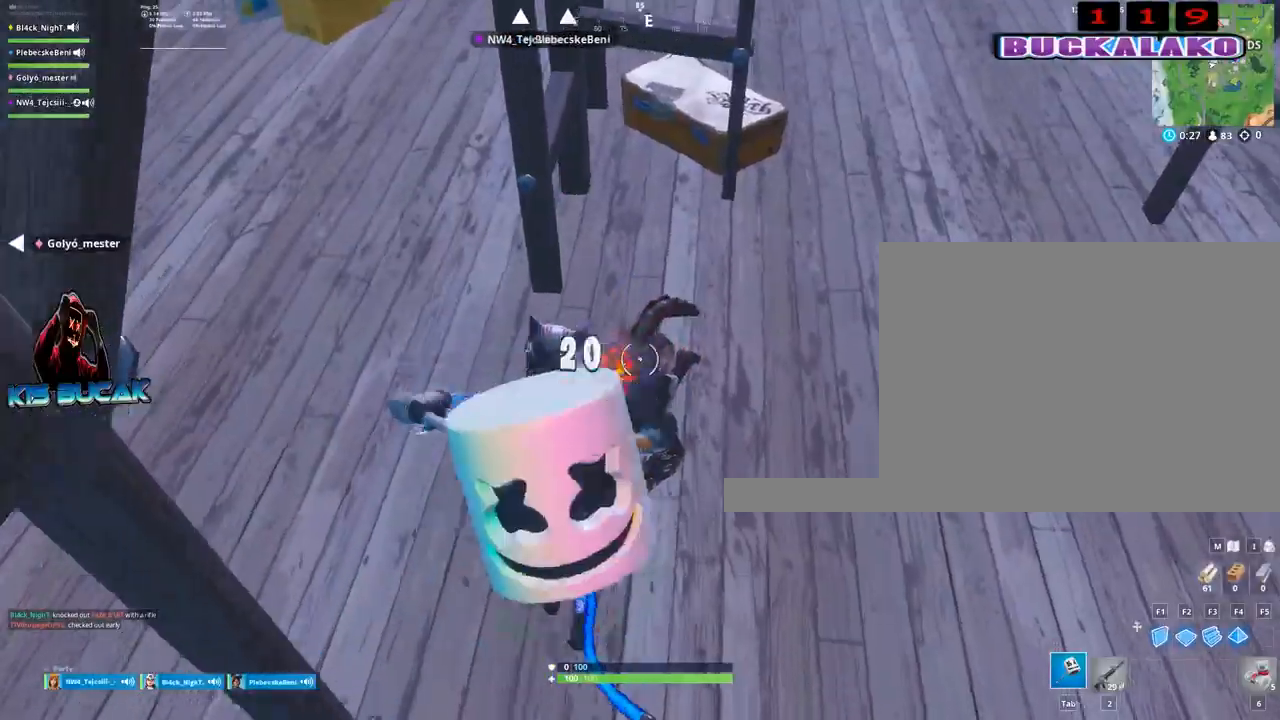
{"keys": ["w"], "mouse": [], "mouse_move": "up-right", "events": [[84, "mouse_left", "down"], [134, "w", "up"], [317, "mouse_left", "up"], [500, "w", "down"]]}
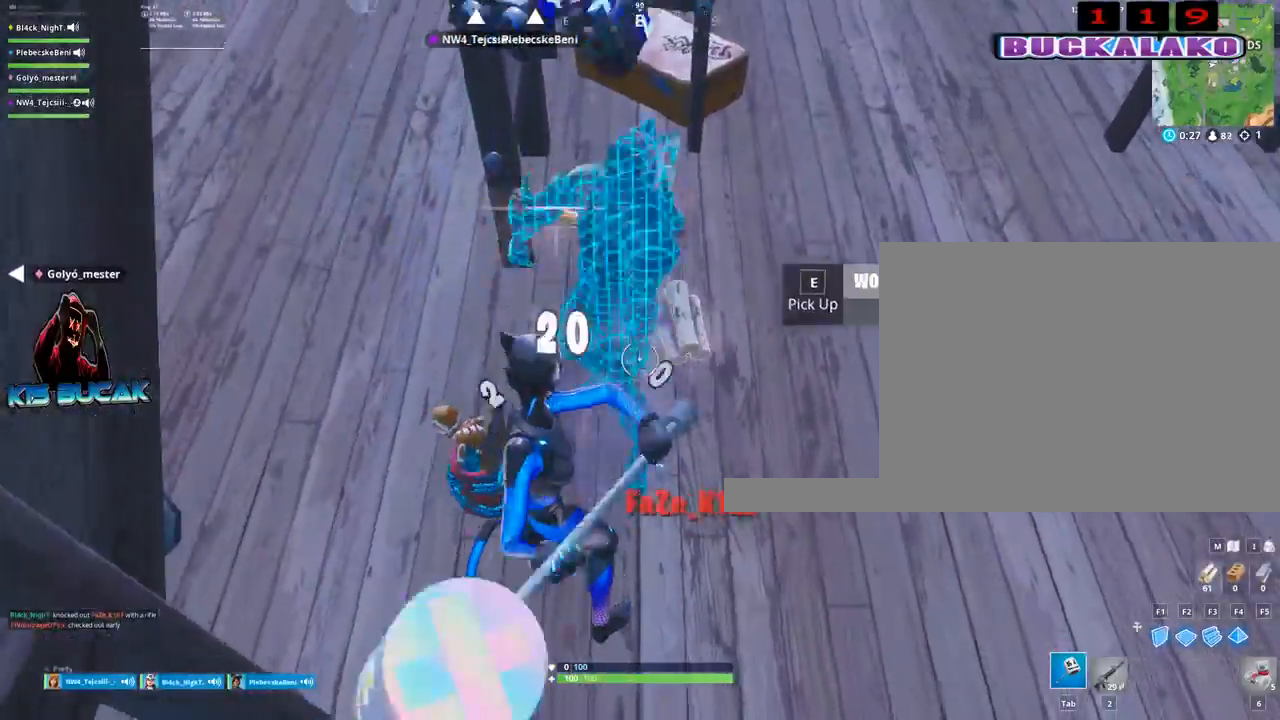
{"keys": [], "mouse": [], "mouse_move": "up-right", "events": [[234, "w", "up"], [384, "e", "down"], [434, "e", "up"]]}
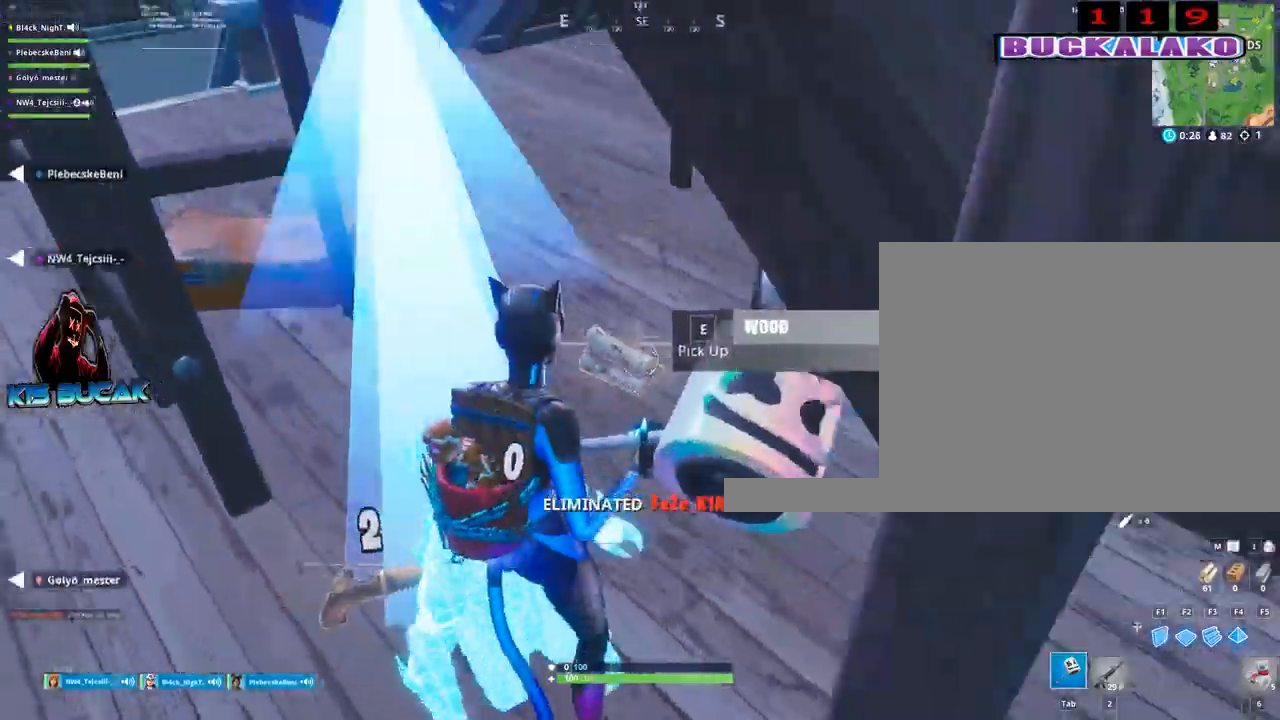
{"keys": ["a"], "mouse": [], "mouse_move": "up-right", "events": [[67, "e", "down"], [117, "e", "up"], [217, "e", "down"], [250, "e", "up"], [300, "a", "down"], [350, "e", "down"], [450, "e", "up"]]}
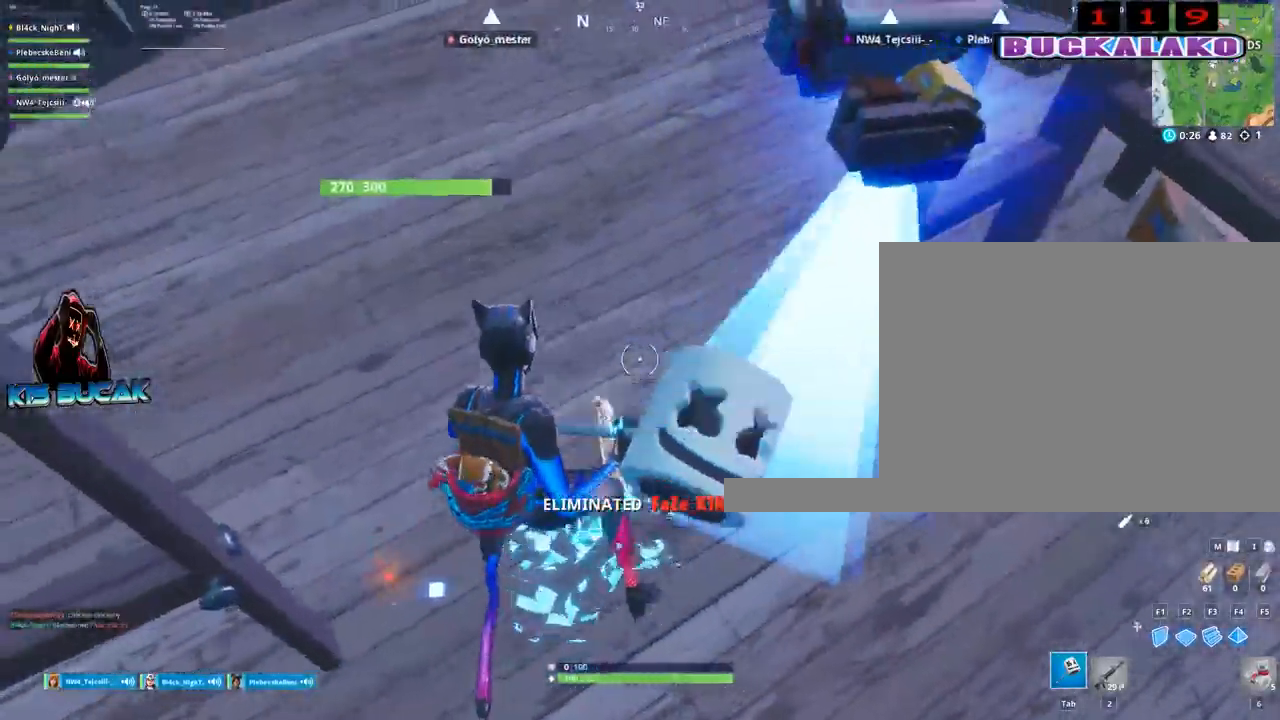
{"keys": ["w"], "mouse": [], "mouse_move": "up", "events": [[34, "e", "down"], [84, "e", "up"], [184, "e", "down"], [234, "a", "up"], [267, "e", "up"], [367, "w", "down"]]}
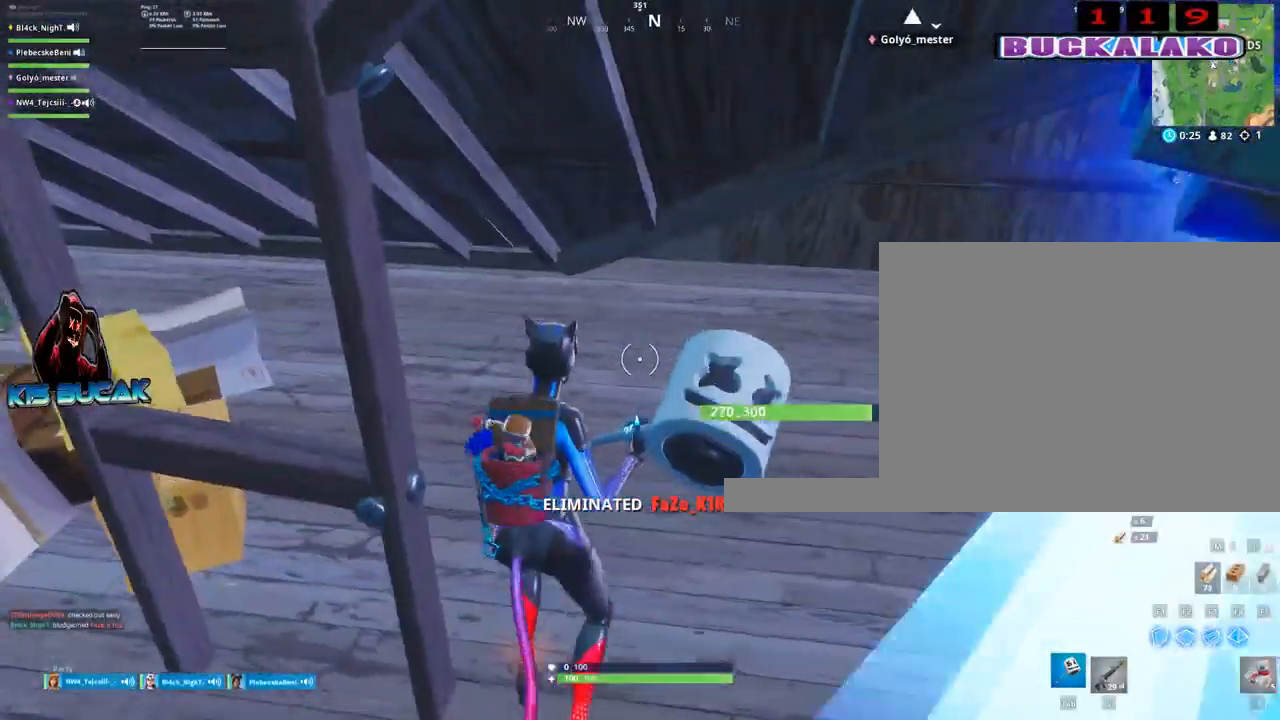
{"keys": [], "mouse": [], "mouse_move": "still", "events": [[484, "w", "up"]]}
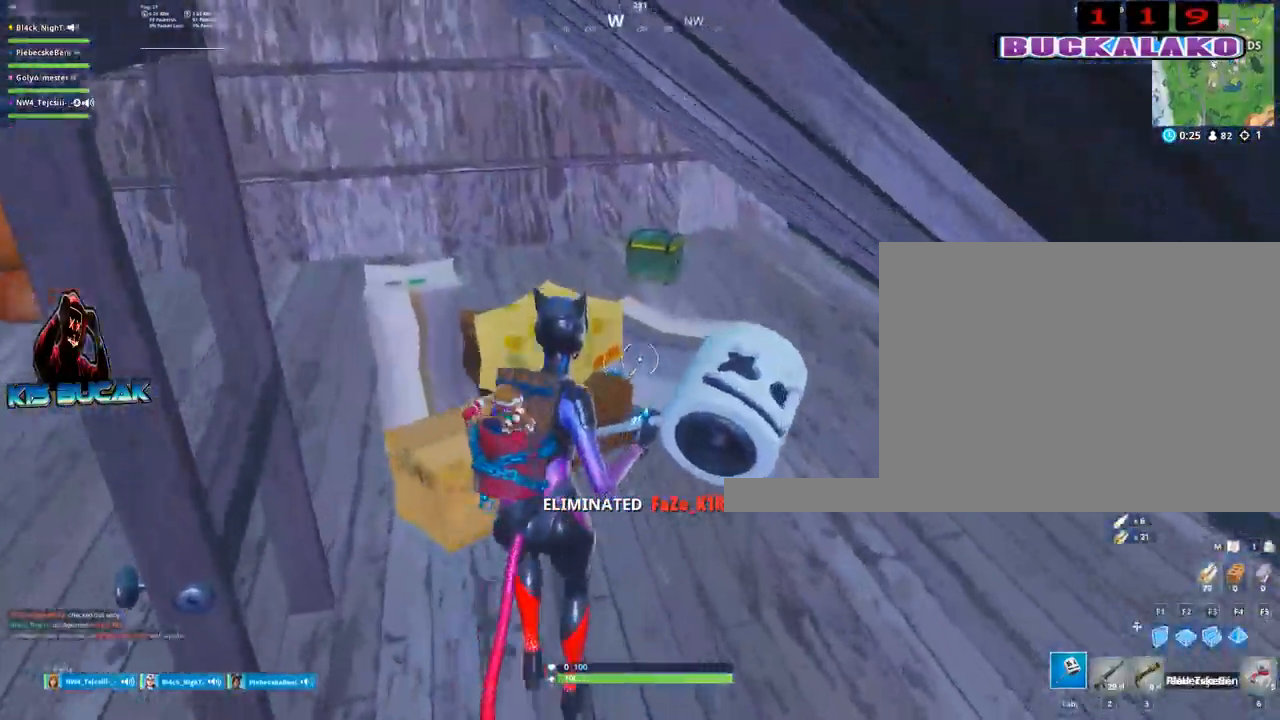
{"keys": ["a"], "mouse": [], "mouse_move": "still", "events": [[17, "a", "down"], [67, "mouse_left", "down"], [167, "a", "up"], [217, "mouse_left", "up"], [217, "s", "down"], [400, "a", "down"], [450, "s", "up"]]}
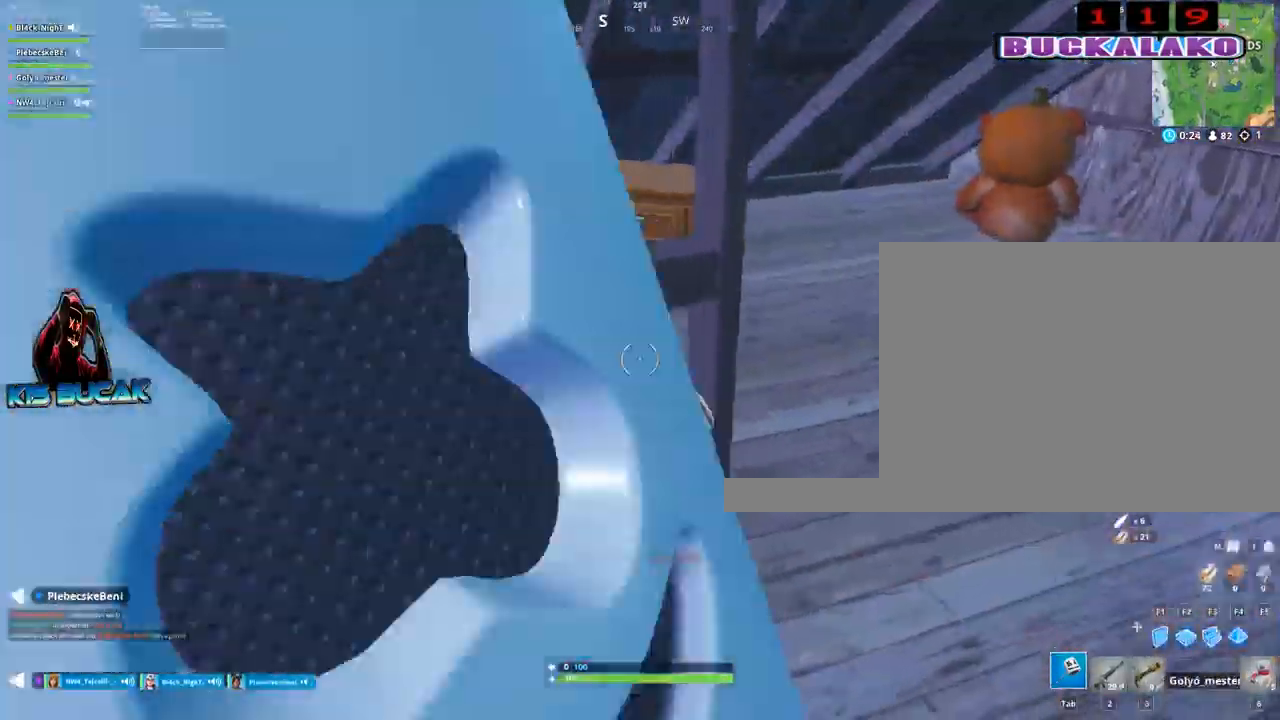
{"keys": ["2", "a", "w"], "mouse": [], "mouse_move": "right", "events": [[134, "w", "down"], [417, "2", "down"]]}
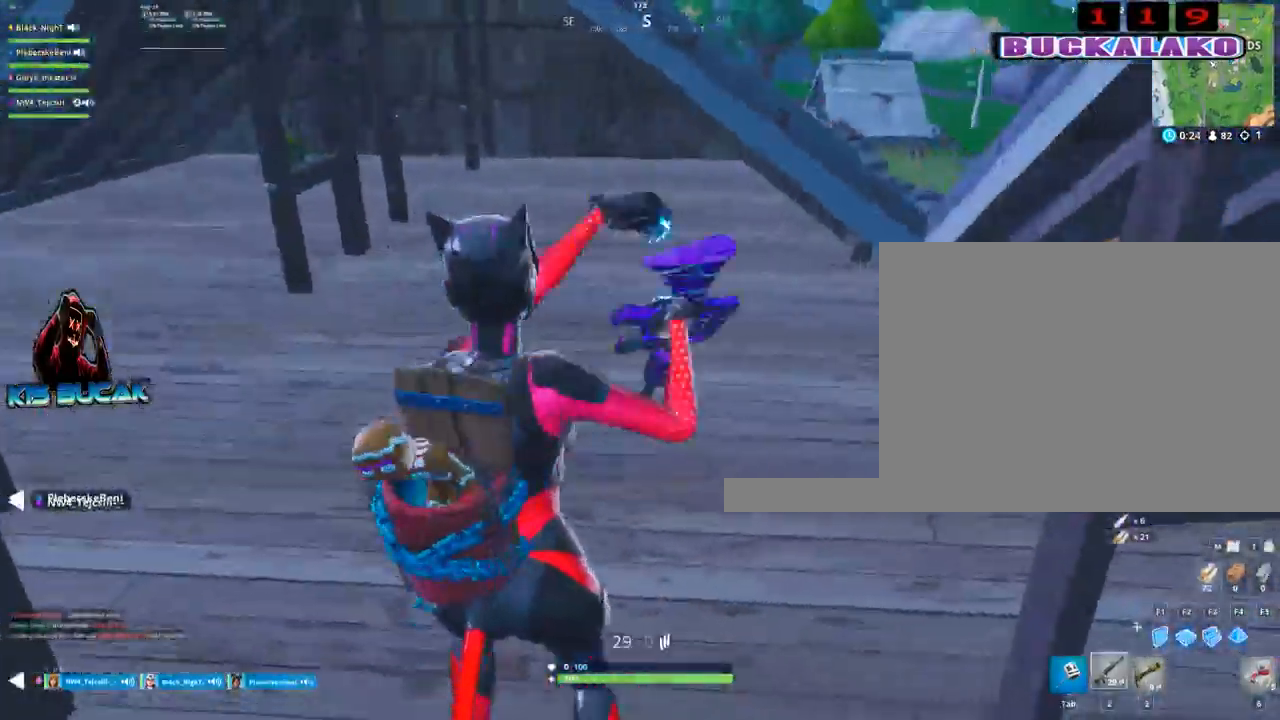
{"keys": ["a", "w"], "mouse": [], "mouse_move": "still", "events": [[50, "2", "up"], [250, "3", "down"], [334, "a", "up"], [384, "3", "up"], [484, "a", "down"]]}
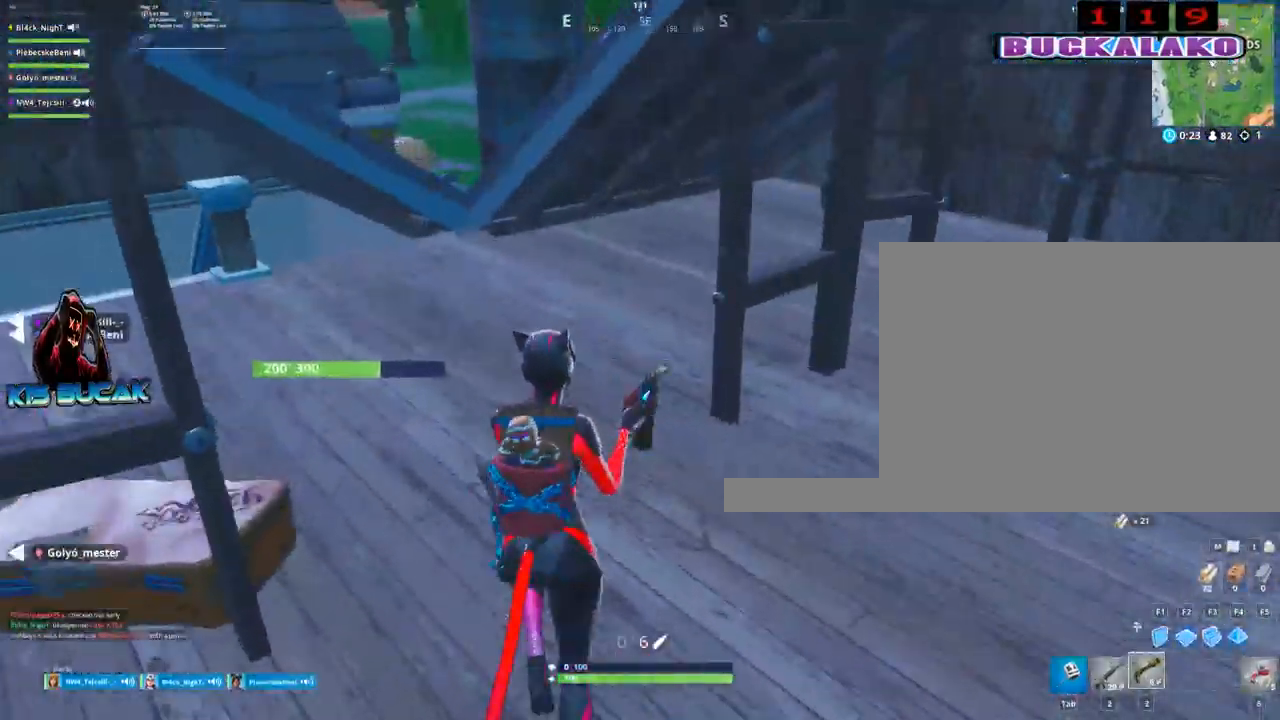
{"keys": ["a", "w"], "mouse": [], "mouse_move": "up-left", "events": [[67, "a", "up"], [217, "tab", "down"], [250, "tab", "up"], [400, "a", "down"]]}
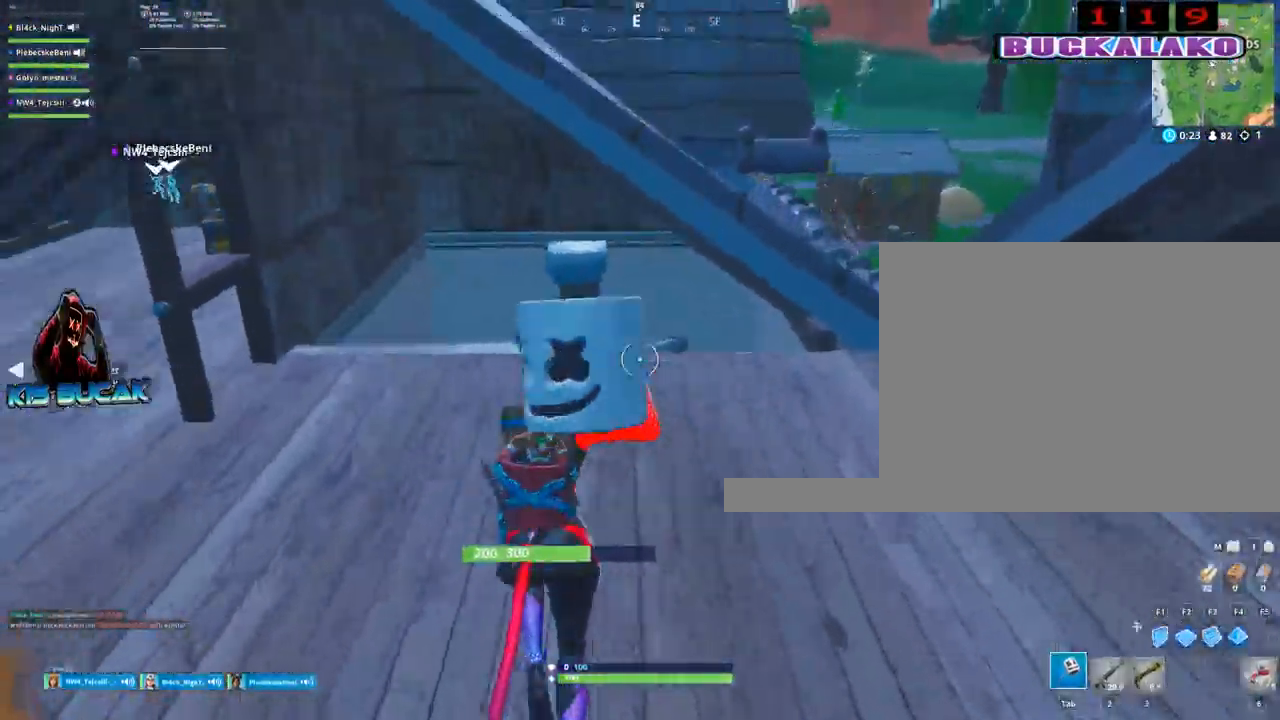
{"keys": ["w"], "mouse": [], "mouse_move": "down-right", "events": [[317, "a", "up"]]}
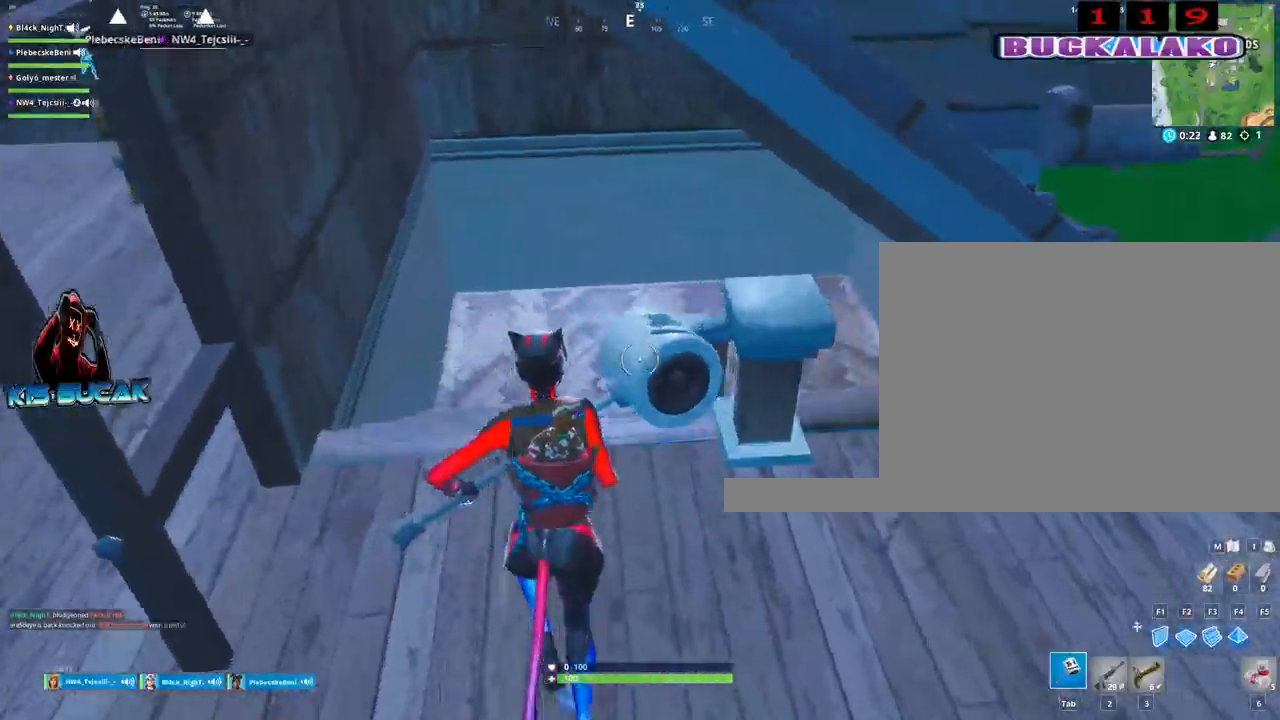
{"keys": ["w"], "mouse": [], "mouse_move": "right", "events": []}
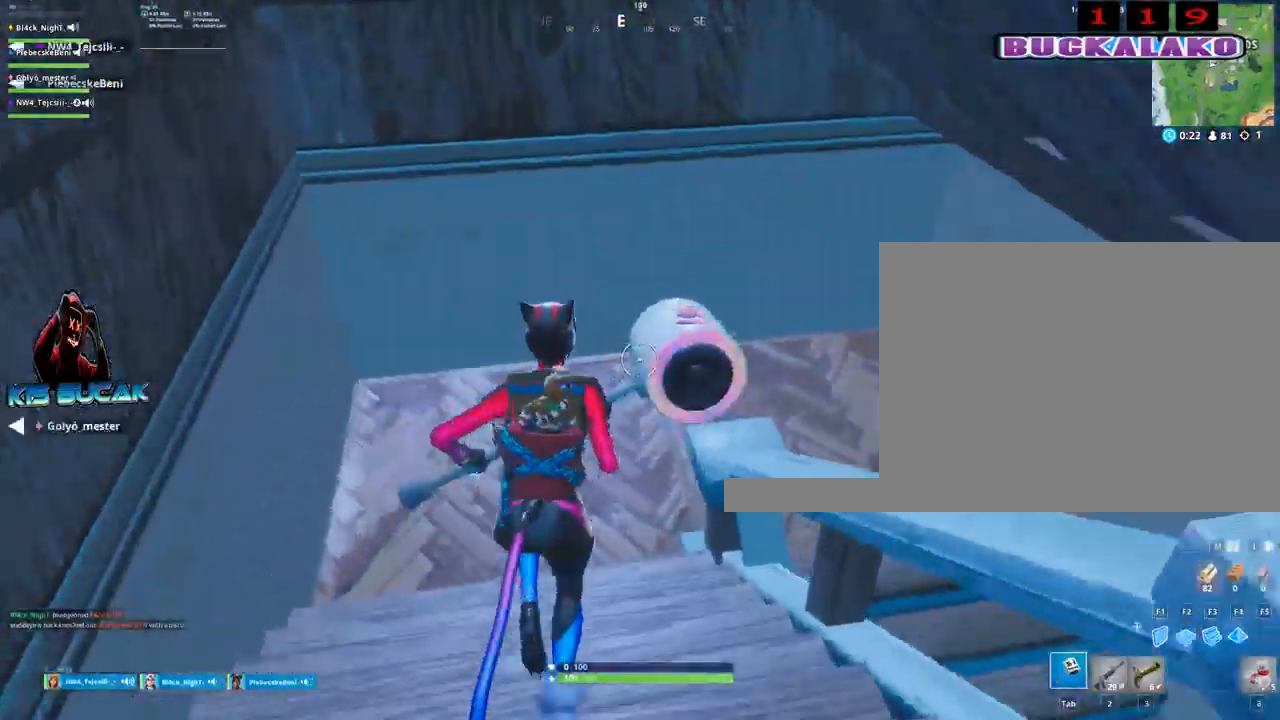
{"keys": ["a", "w"], "mouse": [], "mouse_move": "right", "events": [[117, "a", "down"], [250, "2", "down"], [400, "2", "up"]]}
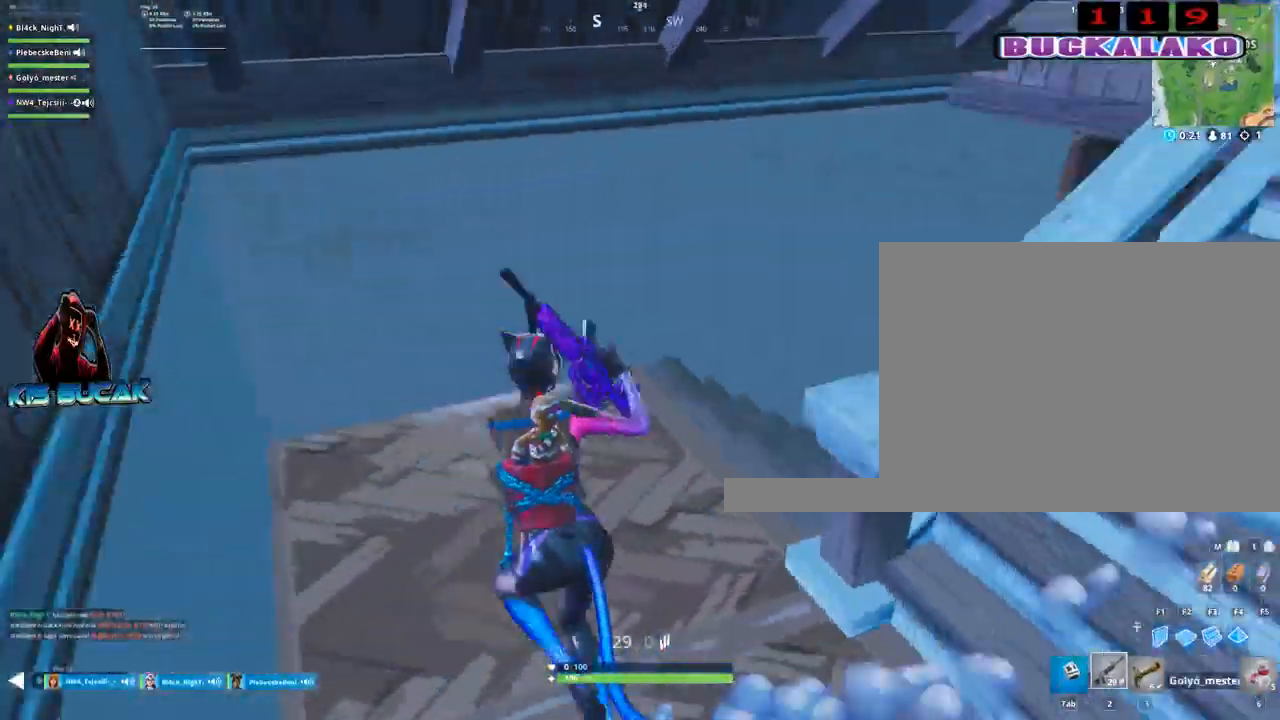
{"keys": ["w"], "mouse": [], "mouse_move": "down", "events": [[184, "a", "up"], [317, "r", "down"], [367, "r", "up"]]}
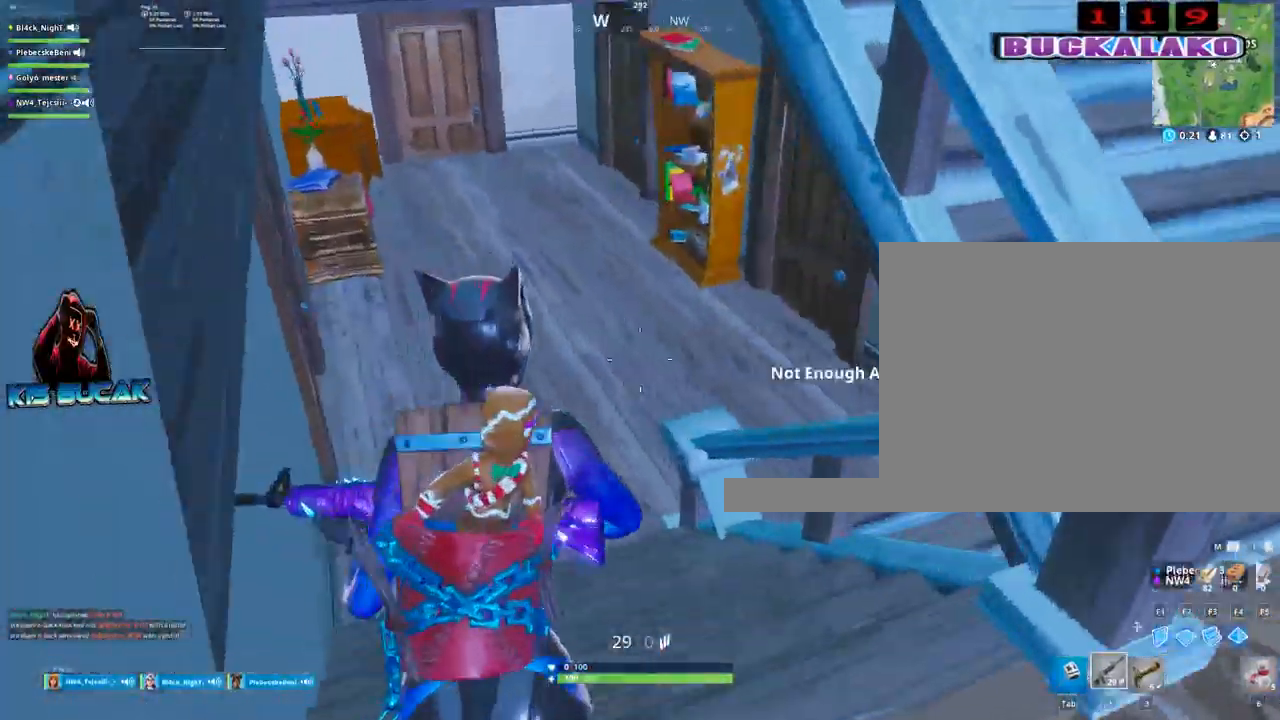
{"keys": ["d", "w"], "mouse": [], "mouse_move": "left", "events": [[150, "tab", "down"], [284, "tab", "up"], [484, "d", "down"]]}
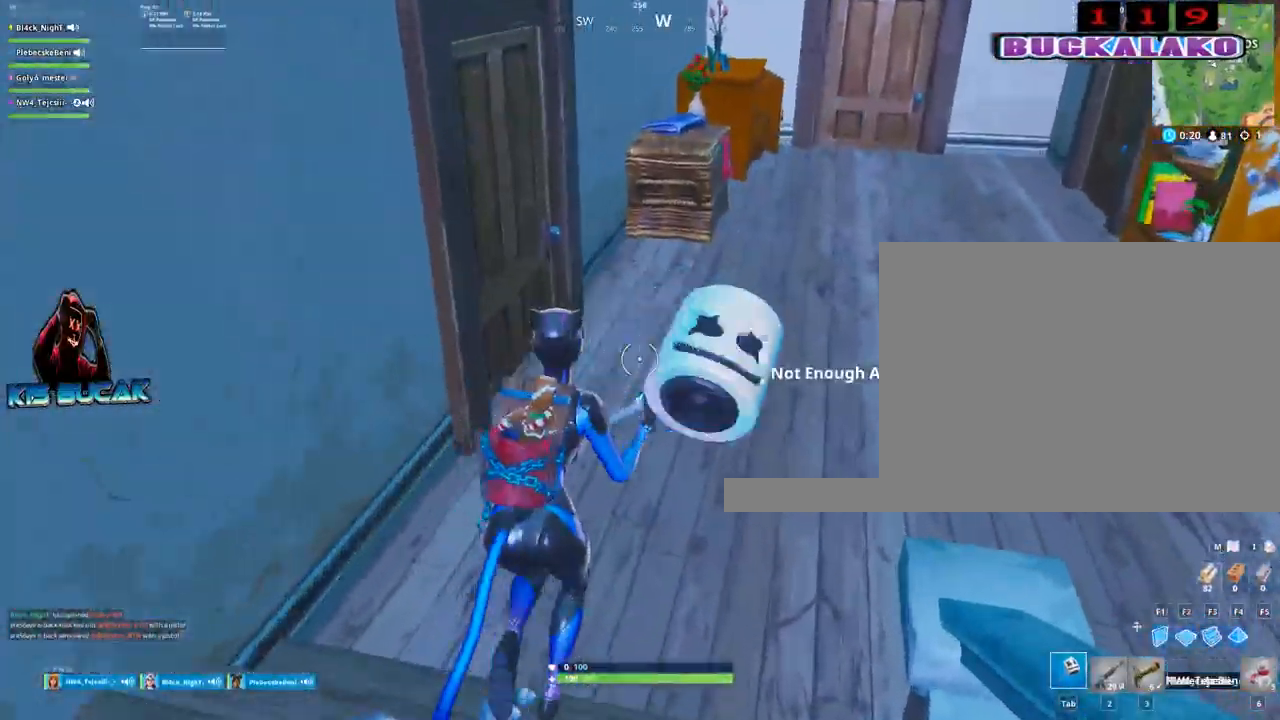
{"keys": ["w"], "mouse": [], "mouse_move": "left", "events": [[450, "d", "up"]]}
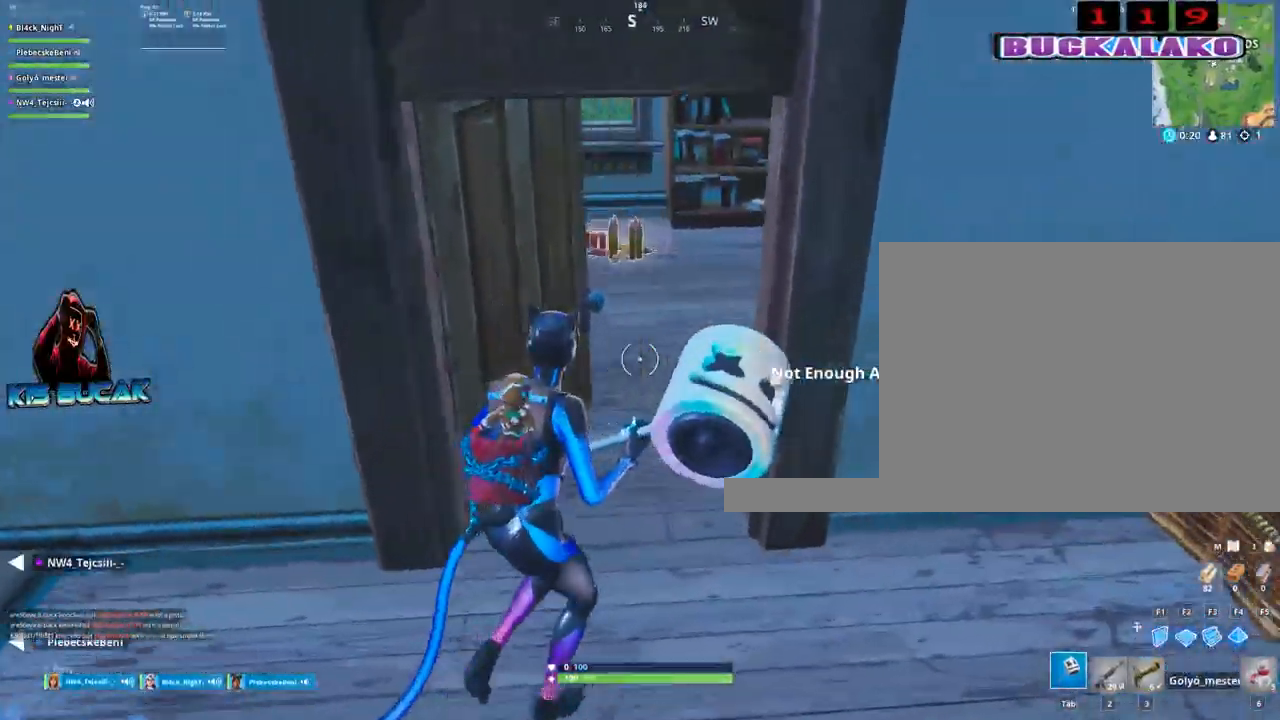
{"keys": ["w"], "mouse": [], "mouse_move": "down-left", "events": [[234, "3", "down"], [367, "3", "up"], [417, "tab", "down"], [500, "tab", "up"]]}
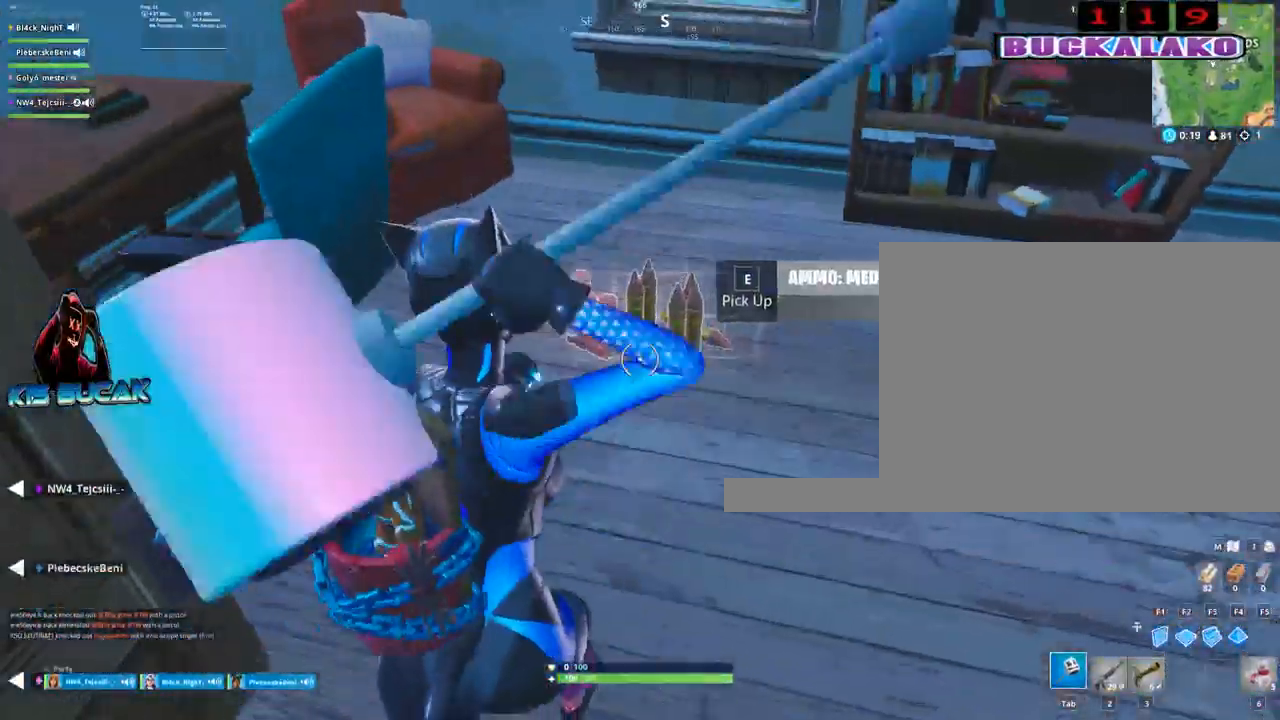
{"keys": ["d"], "mouse": ["left"], "events": [[200, "e", "down"], [284, "e", "up"], [384, "mouse_left", "down"], [434, "d", "down"], [484, "w", "up"]]}
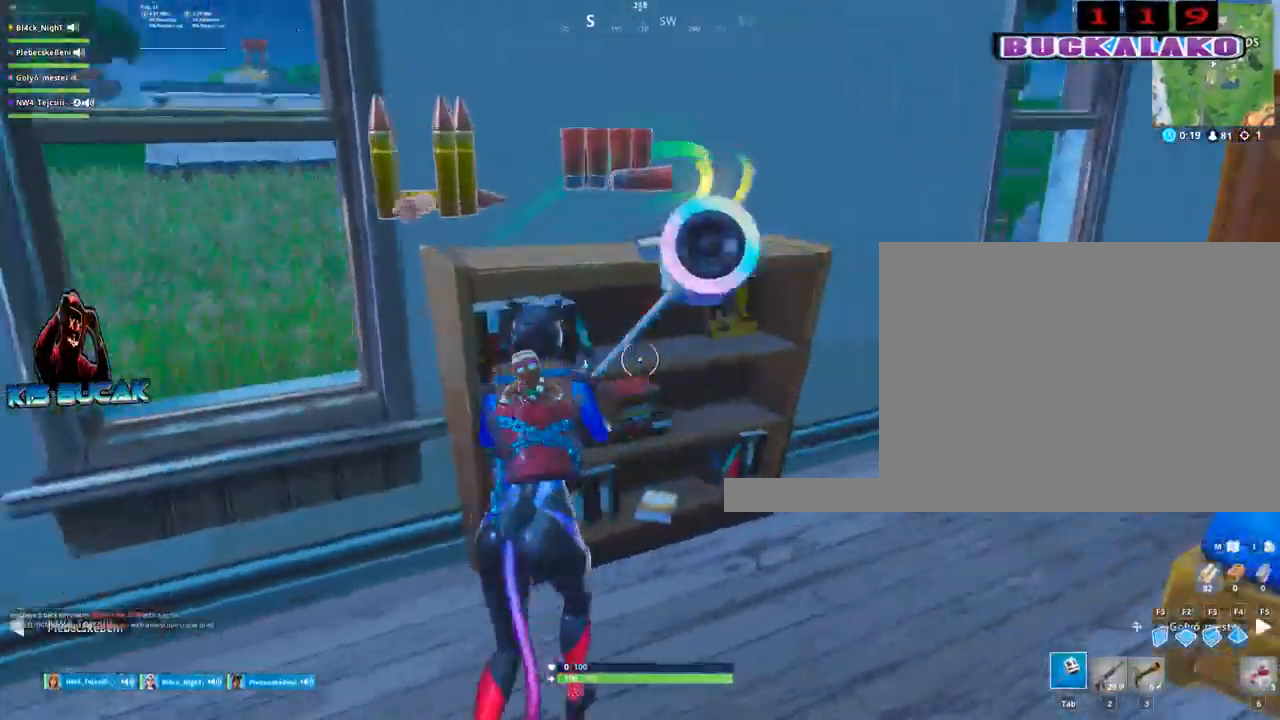
{"keys": ["a", "w"], "mouse": ["left"], "mouse_move": "down", "events": [[217, "w", "down"], [300, "a", "down"], [300, "d", "up"]]}
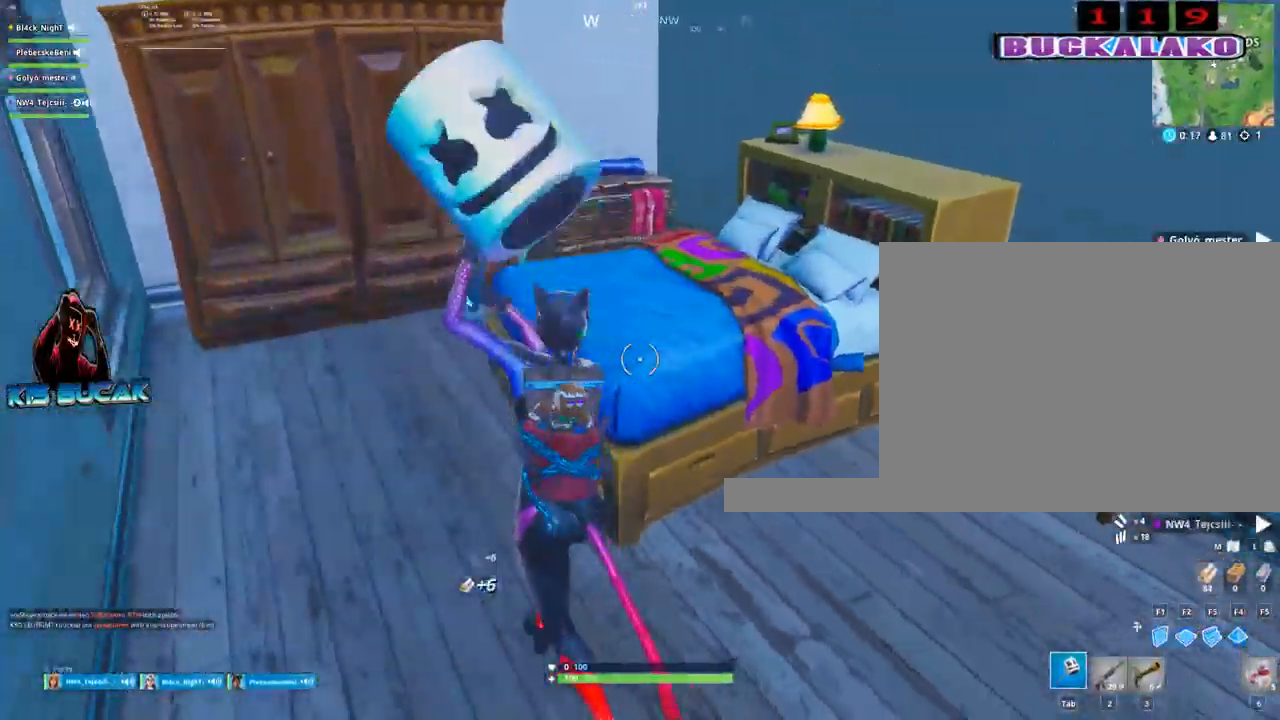
{"keys": ["d", "s"], "mouse": ["left"], "mouse_move": "up", "events": [[234, "a", "up"], [234, "d", "down"], [234, "w", "up"], [417, "s", "down"]]}
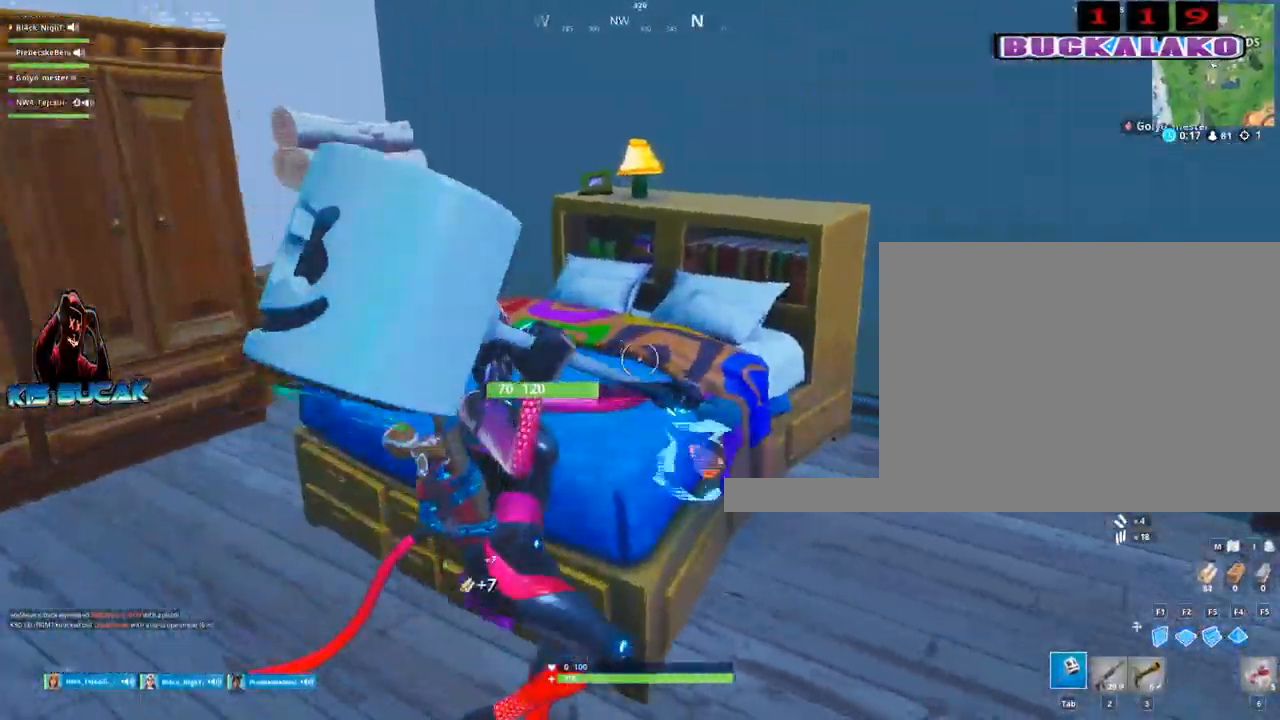
{"keys": ["a", "d", "w"], "mouse": ["left"], "mouse_move": "up-right", "events": [[50, "s", "up"], [384, "w", "down"], [484, "a", "down"]]}
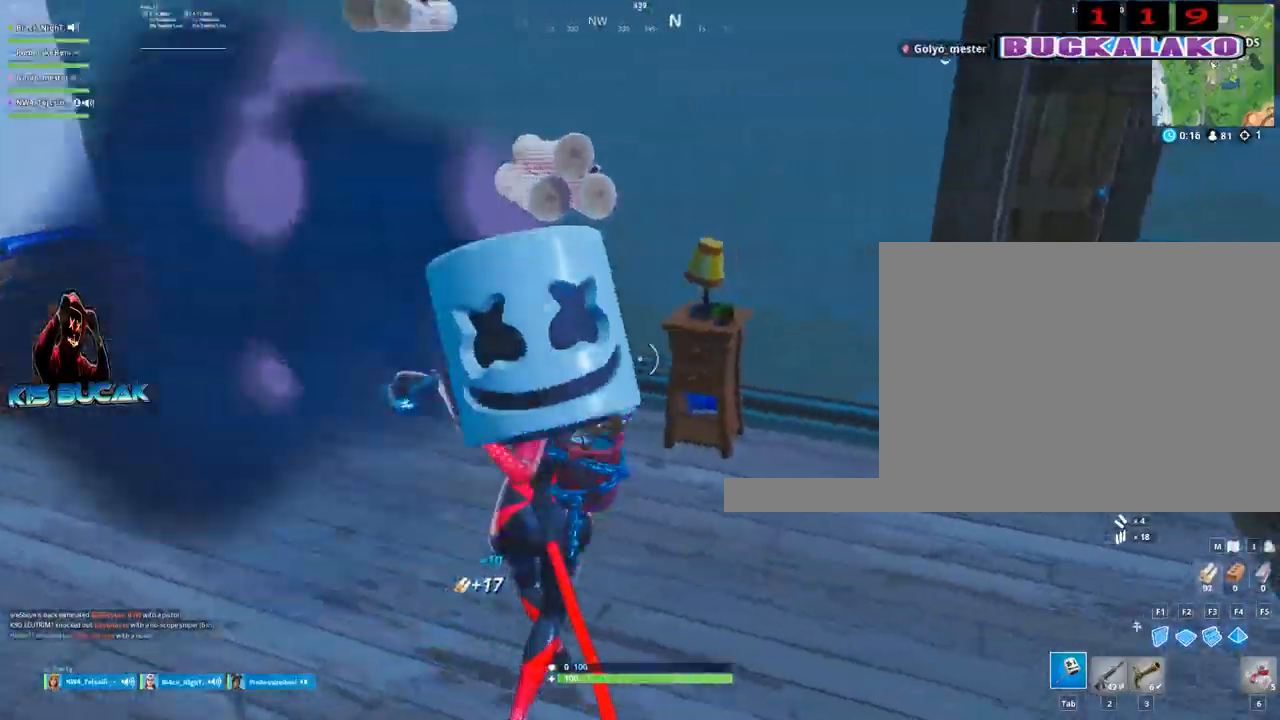
{"keys": ["a", "w"], "mouse": ["left"], "mouse_move": "left", "events": [[17, "d", "up"]]}